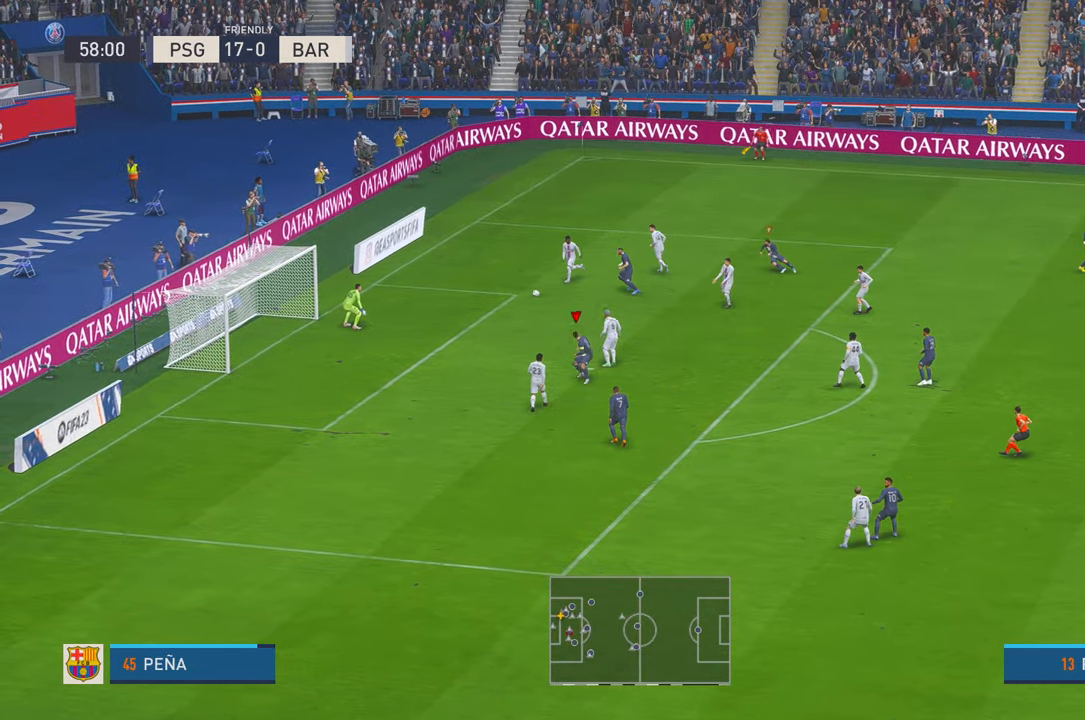
Gameplay with a controller (Xbox layout); each line is a JSON object with the inputs held at the frame after it. "events" lists button and stick changes between this image and that frame as [ms after this image, input, new state], when the widget could be followed in between. Not read: L3 R3.
{"buttons": ["R2"], "left_stick": "left", "right_stick": "center", "events": [[316, "L1", "down"], [433, "L1", "up"]]}
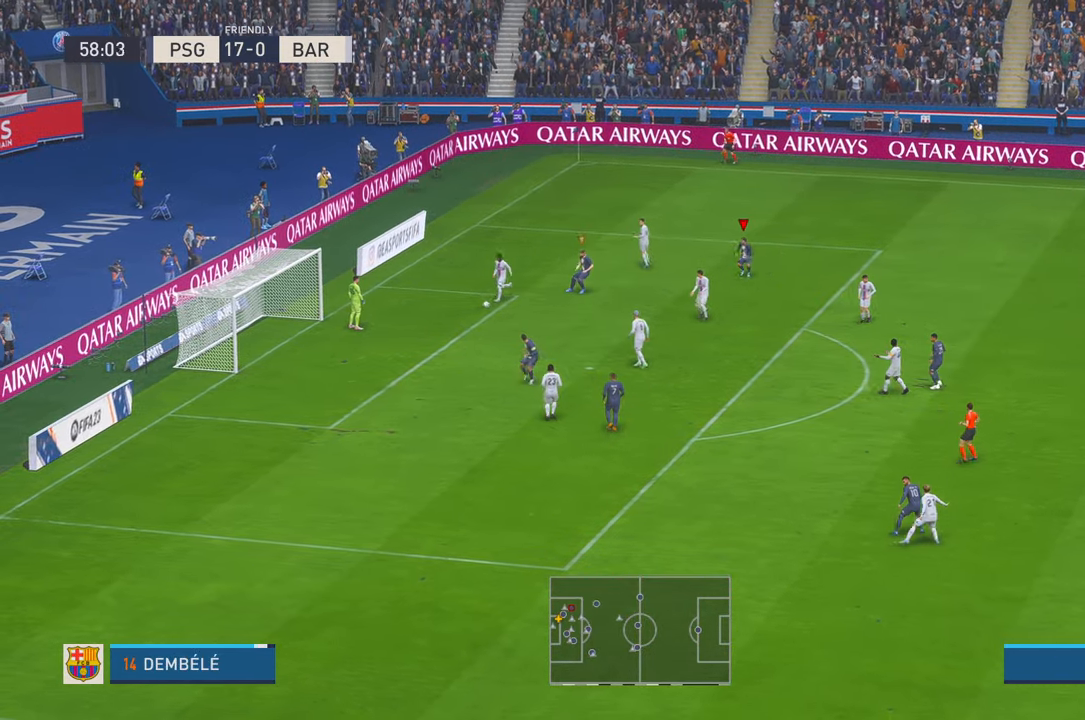
{"buttons": ["L1", "R2"], "left_stick": "down-left", "right_stick": "center", "events": [[83, "left_stick", "down-left"], [433, "L1", "down"]]}
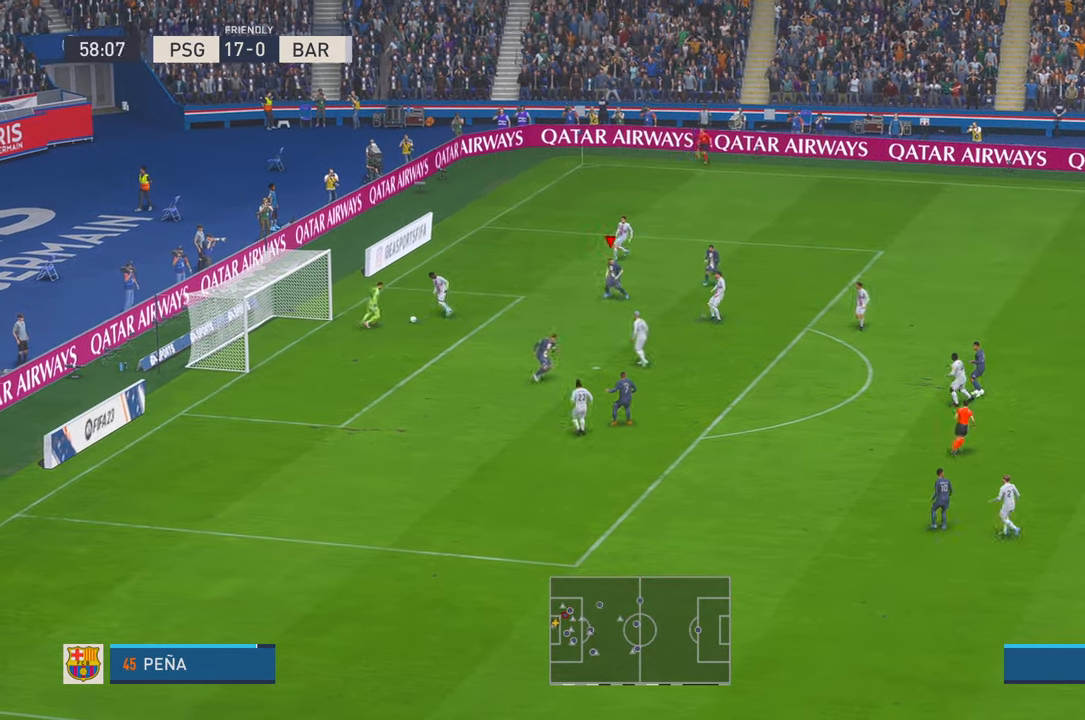
{"buttons": ["R2"], "left_stick": "down-left", "right_stick": "center", "events": [[100, "L1", "up"]]}
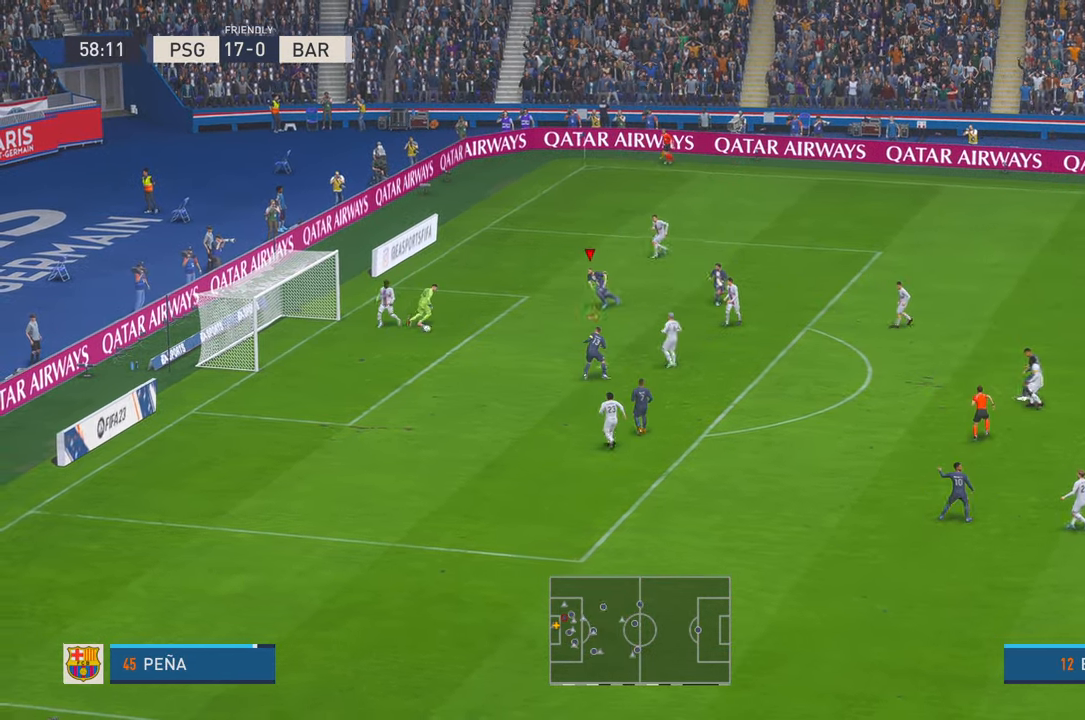
{"buttons": [], "left_stick": "down", "right_stick": "center", "events": [[266, "R2", "up"], [333, "left_stick", "down"]]}
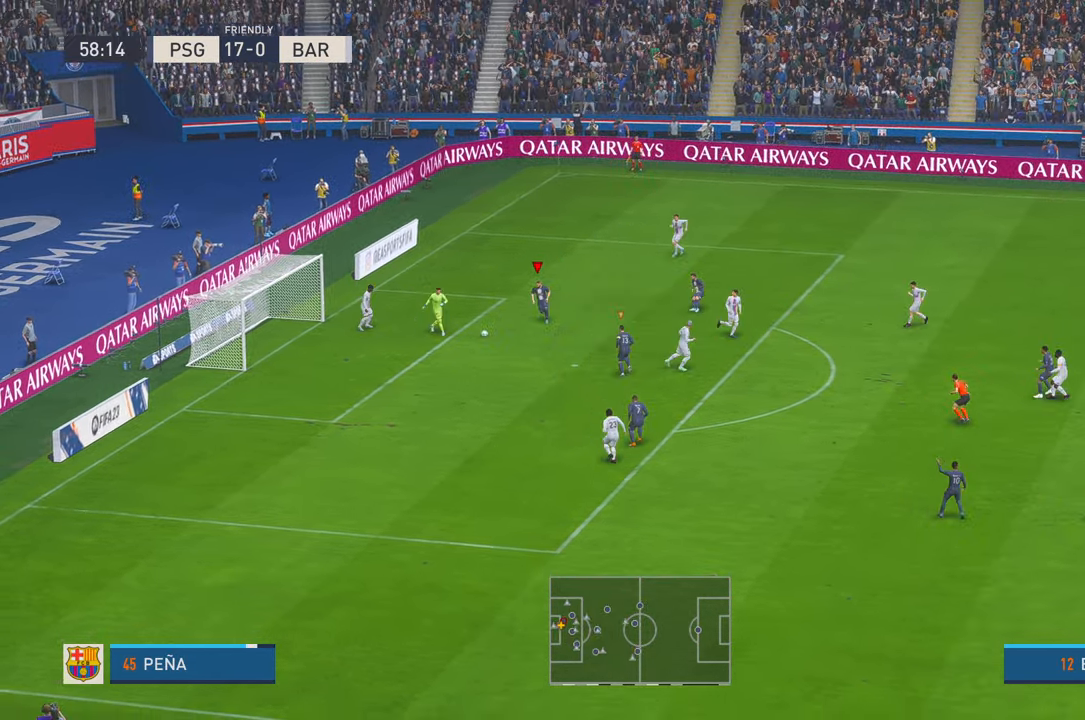
{"buttons": [], "left_stick": "down", "right_stick": "center", "events": [[116, "X", "down"], [233, "X", "up"], [233, "right_stick", "up-right"], [300, "right_stick", "center"]]}
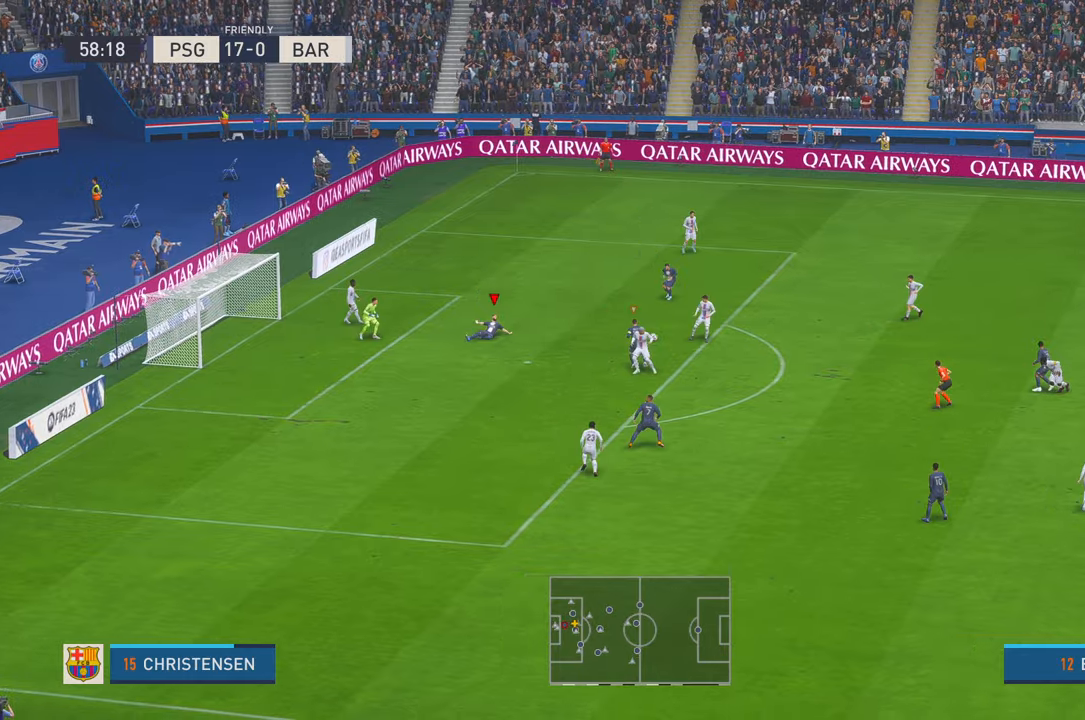
{"buttons": ["R2"], "left_stick": "right", "right_stick": "center", "events": [[133, "L1", "down"], [183, "left_stick", "right"], [216, "L1", "up"], [300, "R2", "down"]]}
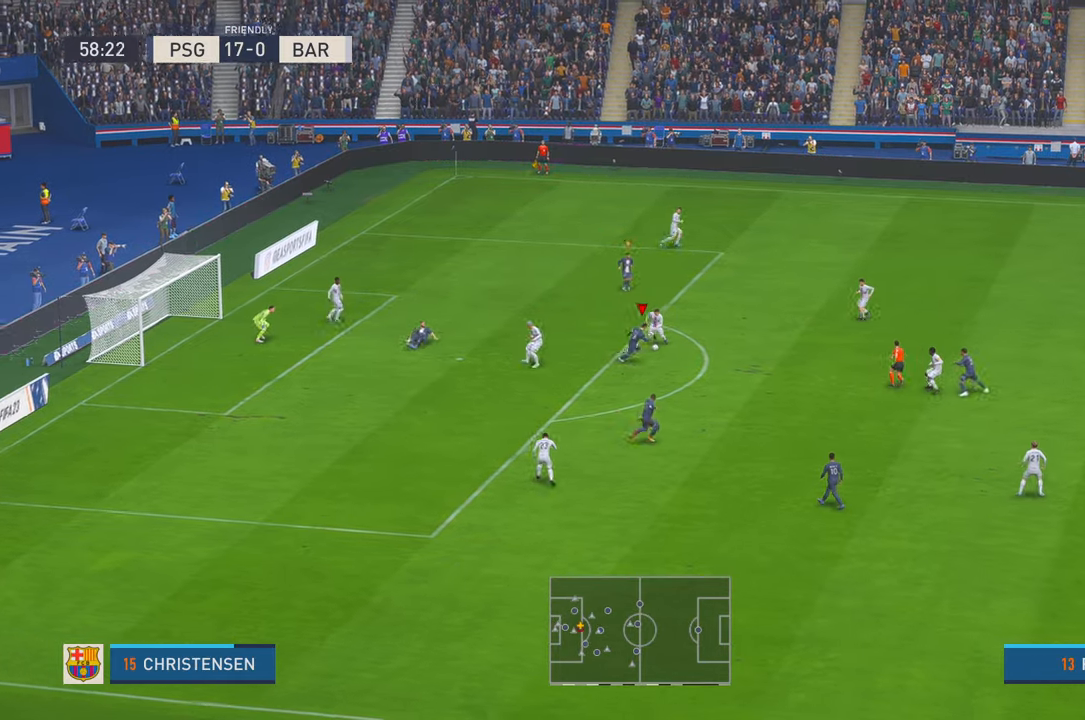
{"buttons": ["R2"], "left_stick": "left", "right_stick": "center", "events": [[216, "left_stick", "up-right"], [300, "A", "down"], [350, "left_stick", "up"], [450, "A", "up"], [450, "left_stick", "left"]]}
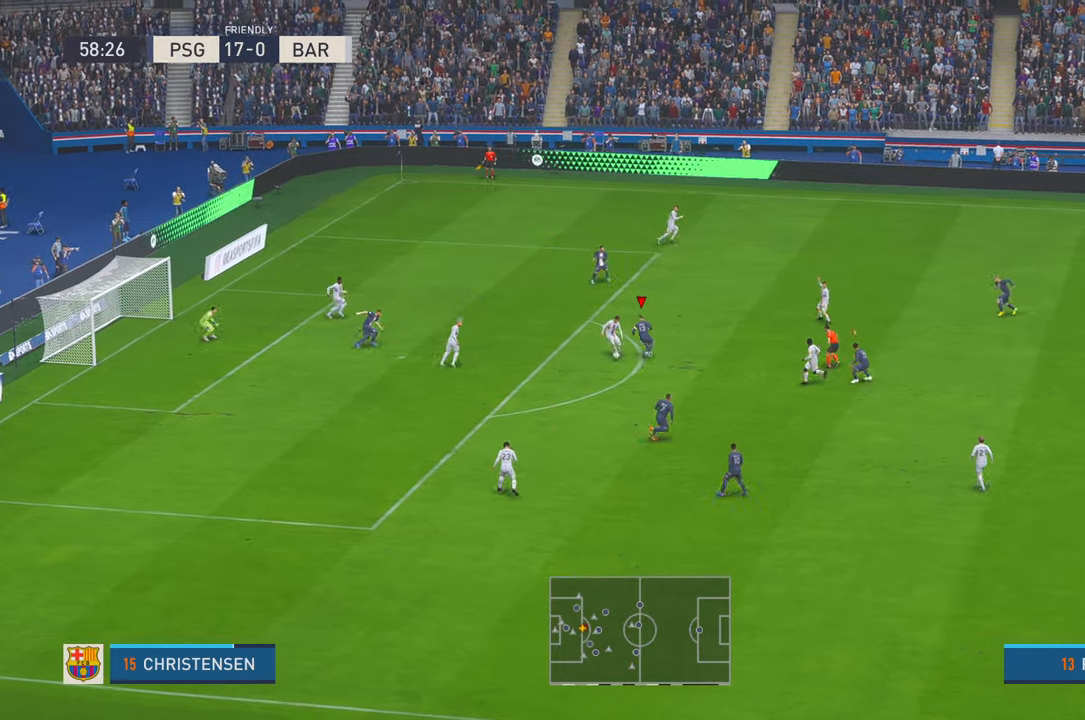
{"buttons": ["R2"], "left_stick": "down", "right_stick": "center", "events": [[116, "left_stick", "down-left"], [150, "R2", "up"], [283, "R2", "down"], [383, "left_stick", "down"]]}
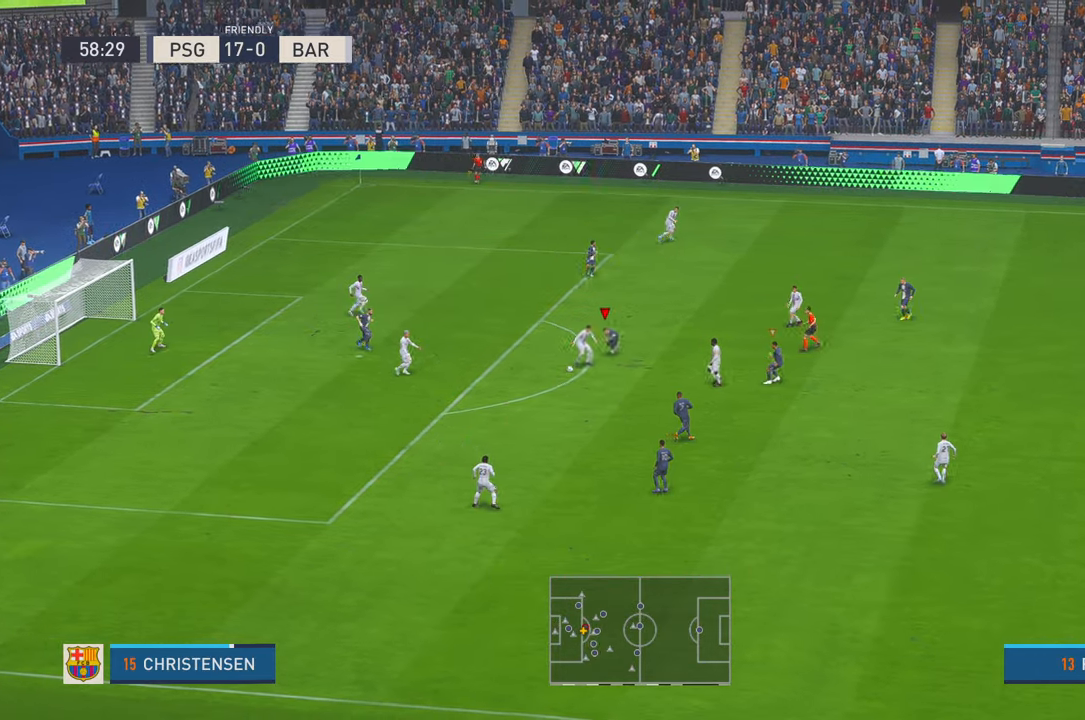
{"buttons": ["R2"], "left_stick": "down", "right_stick": "center", "events": []}
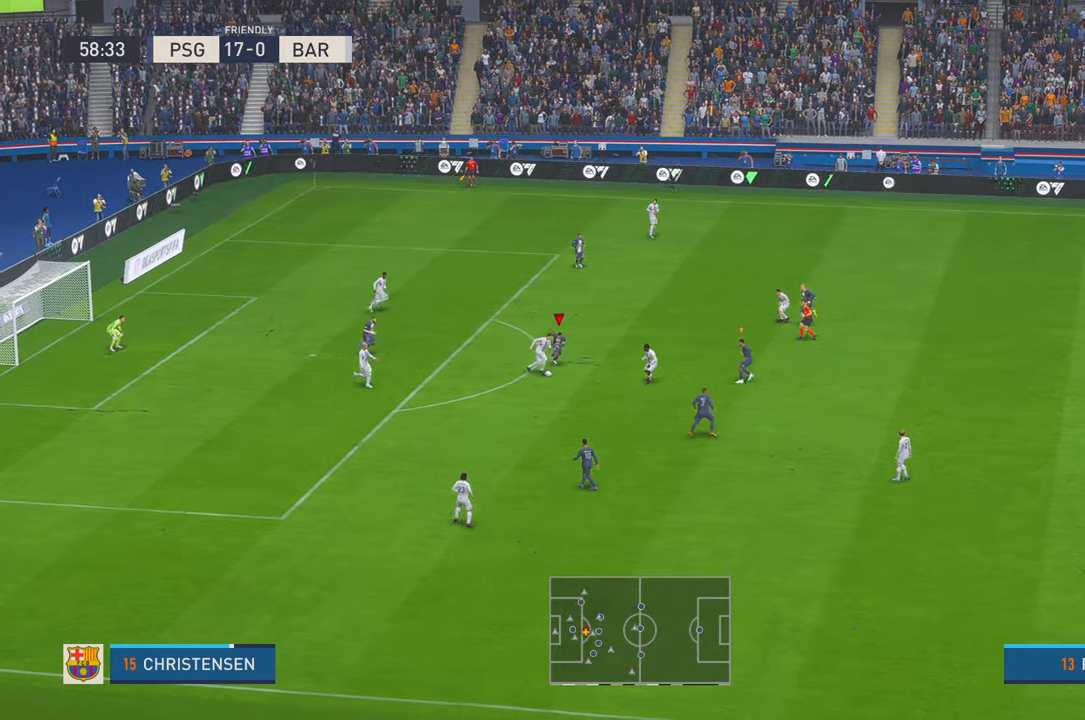
{"buttons": ["R2"], "left_stick": "down", "right_stick": "center", "events": []}
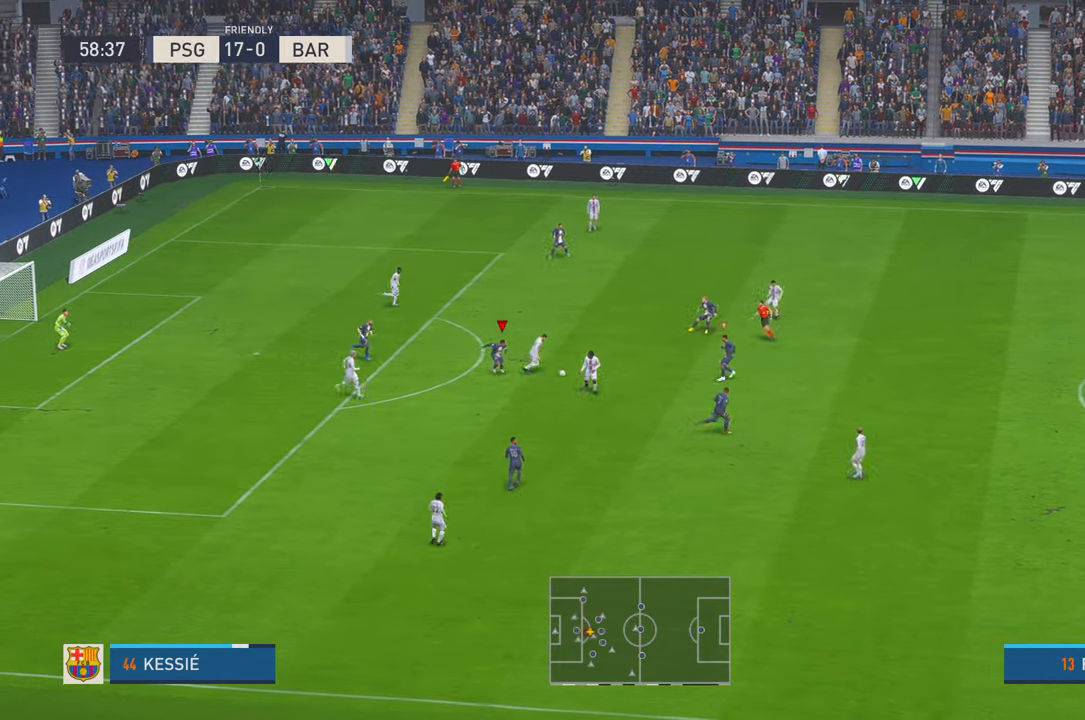
{"buttons": ["R2"], "left_stick": "left", "right_stick": "center", "events": [[66, "L1", "down"], [100, "left_stick", "center"], [183, "left_stick", "up-left"], [216, "B", "down"], [233, "L1", "up"], [233, "left_stick", "left"], [316, "B", "up"]]}
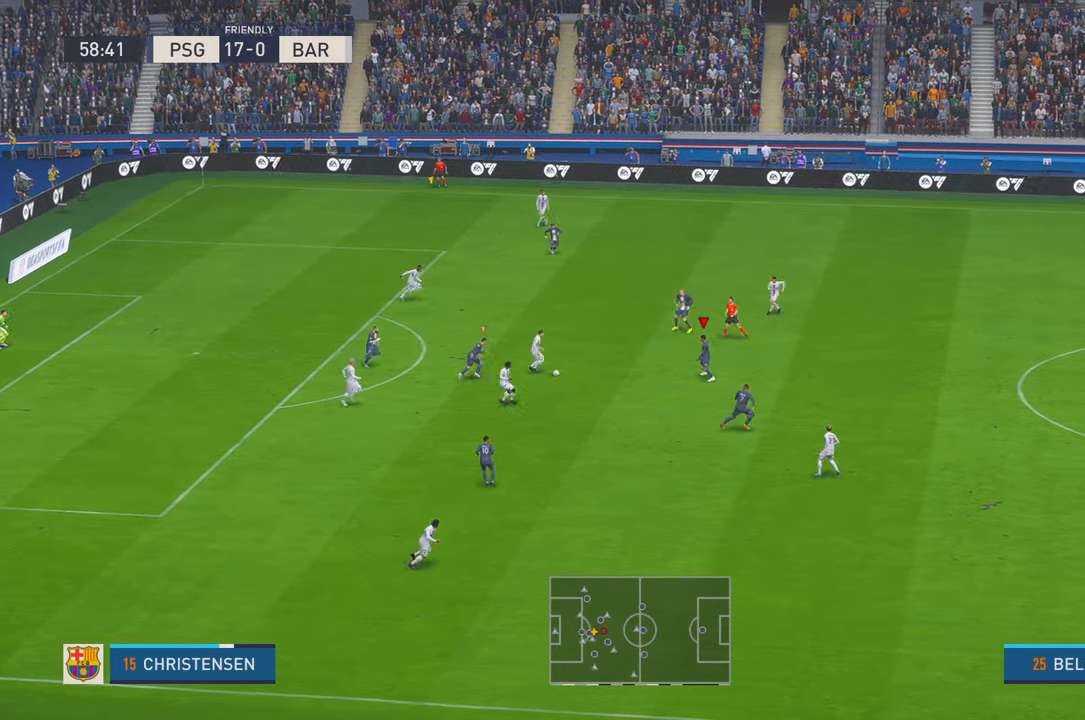
{"buttons": ["R2"], "left_stick": "left", "right_stick": "center", "events": [[216, "DPAD_DOWN", "down"], [233, "DPAD_DOWN", "up"]]}
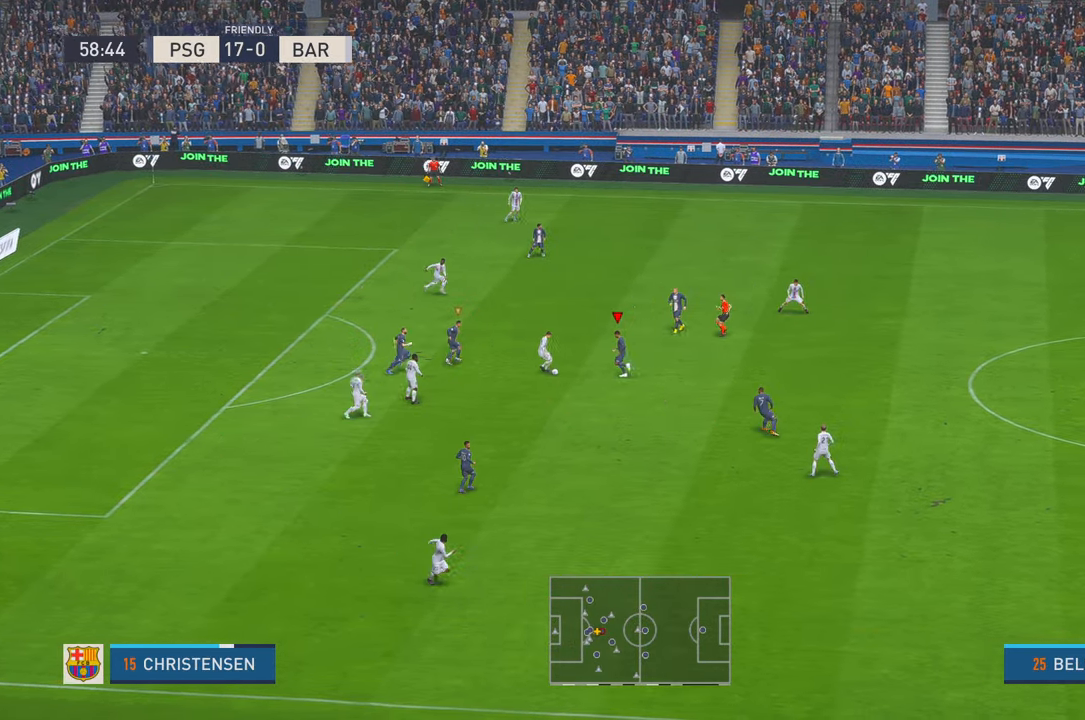
{"buttons": ["R2"], "left_stick": "up-left", "right_stick": "center", "events": [[166, "right_stick", "down"], [266, "right_stick", "center"], [333, "left_stick", "up-left"]]}
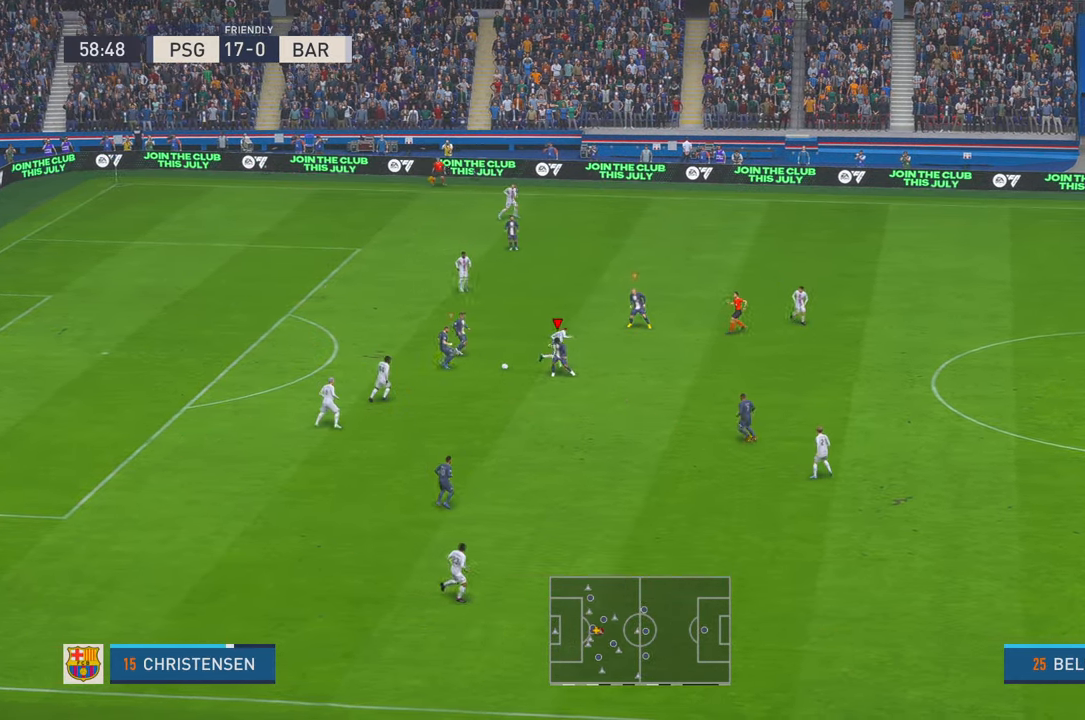
{"buttons": ["R2"], "left_stick": "up-left", "right_stick": "center"}
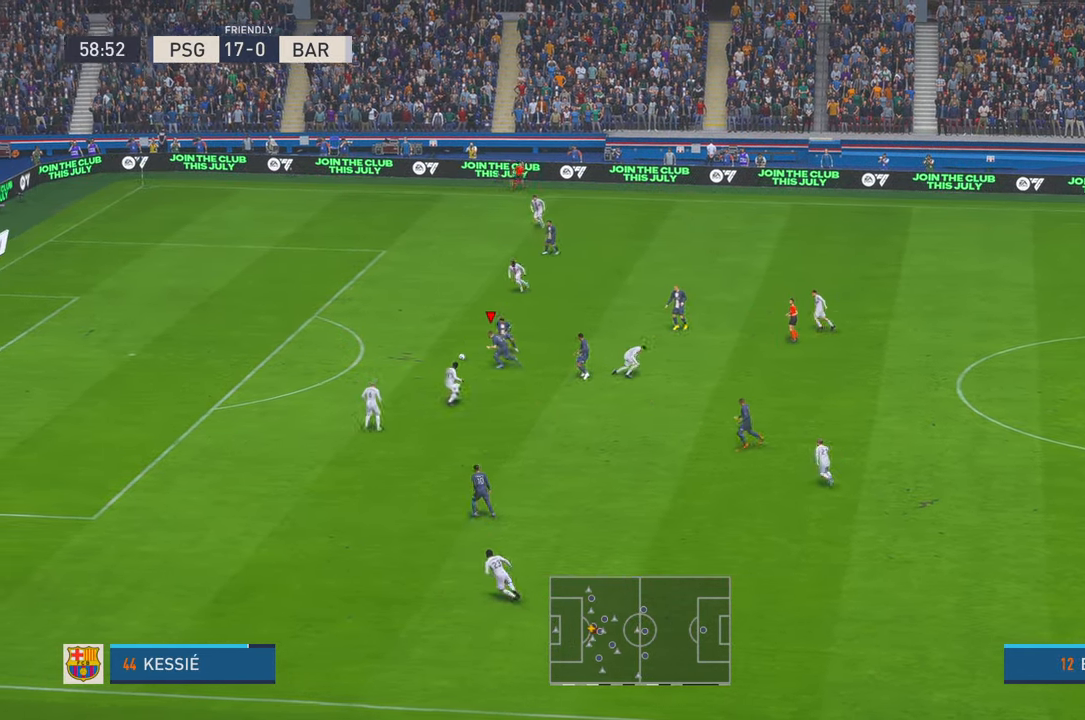
{"buttons": ["R2"], "left_stick": "up-left", "right_stick": "center", "events": []}
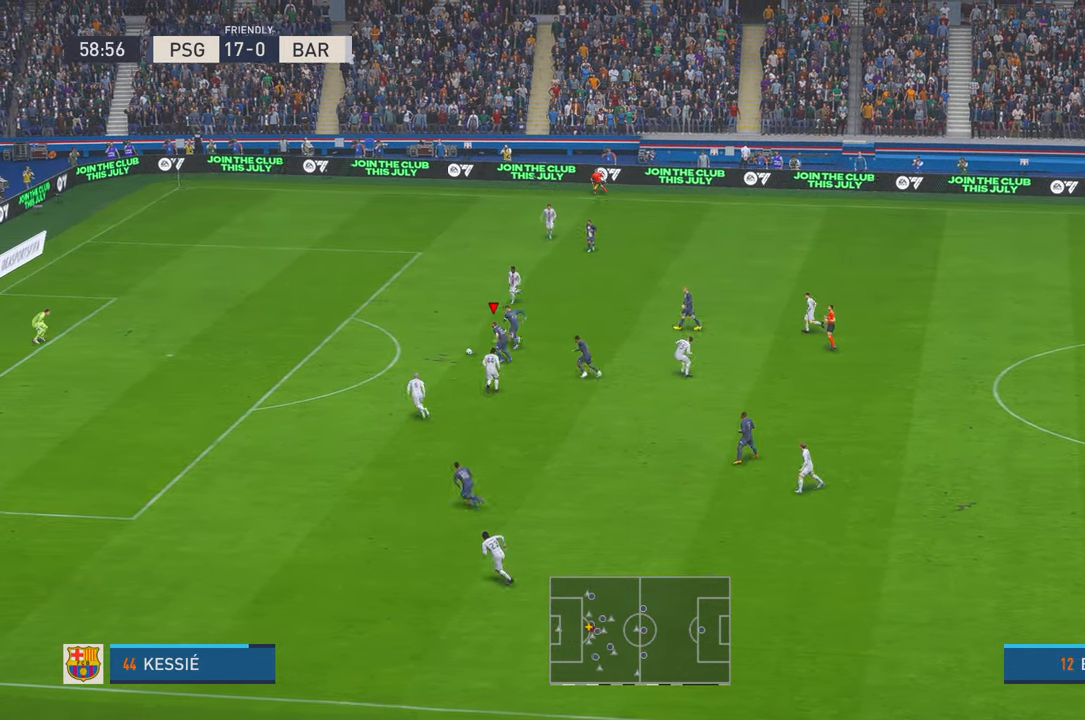
{"buttons": ["R2"], "left_stick": "up-left", "right_stick": "center", "events": []}
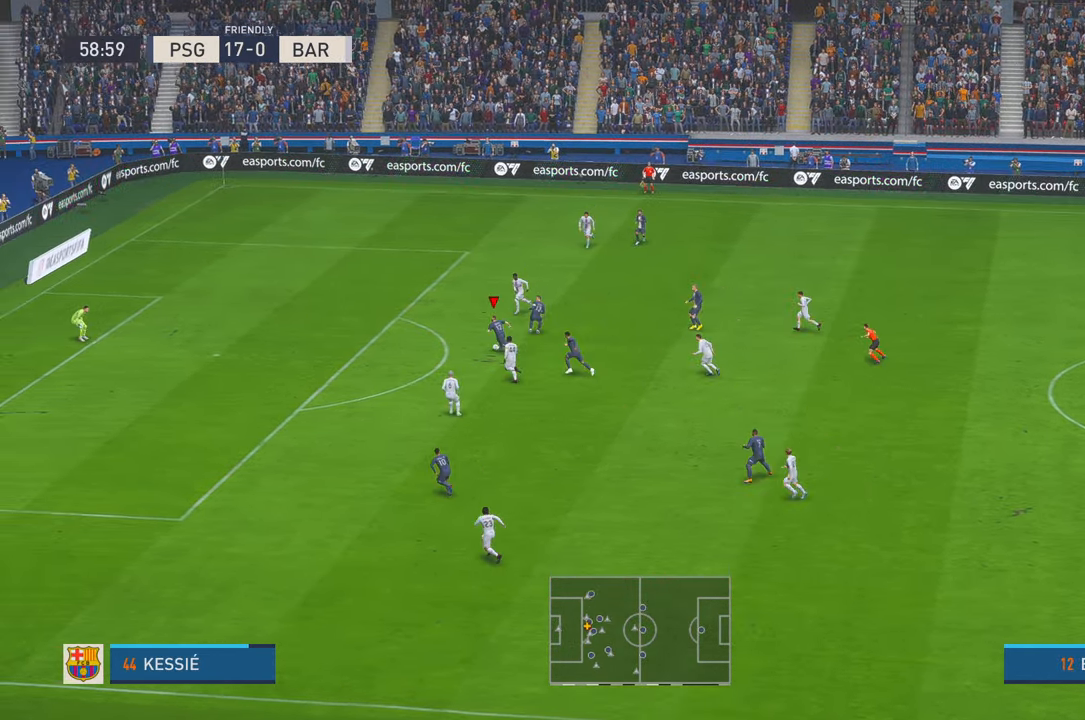
{"buttons": ["R2"], "left_stick": "up-left", "right_stick": "center", "events": []}
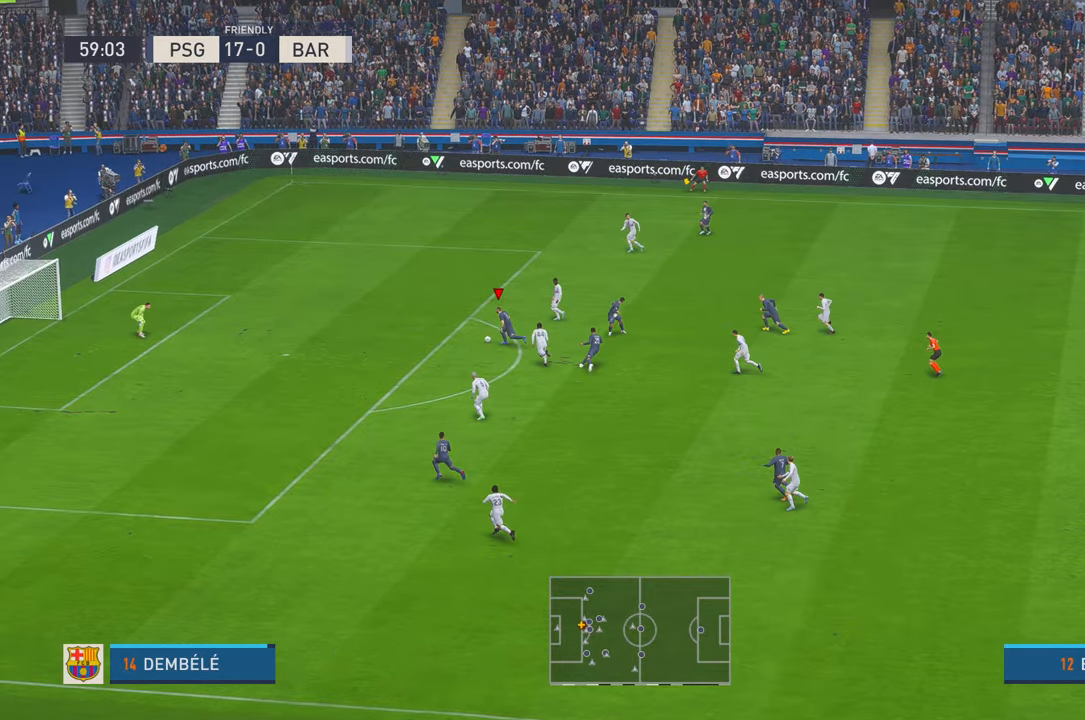
{"buttons": ["B"], "left_stick": "down-left", "right_stick": "center", "events": [[150, "left_stick", "left"], [250, "R2", "up"], [333, "B", "down"], [450, "left_stick", "down-left"]]}
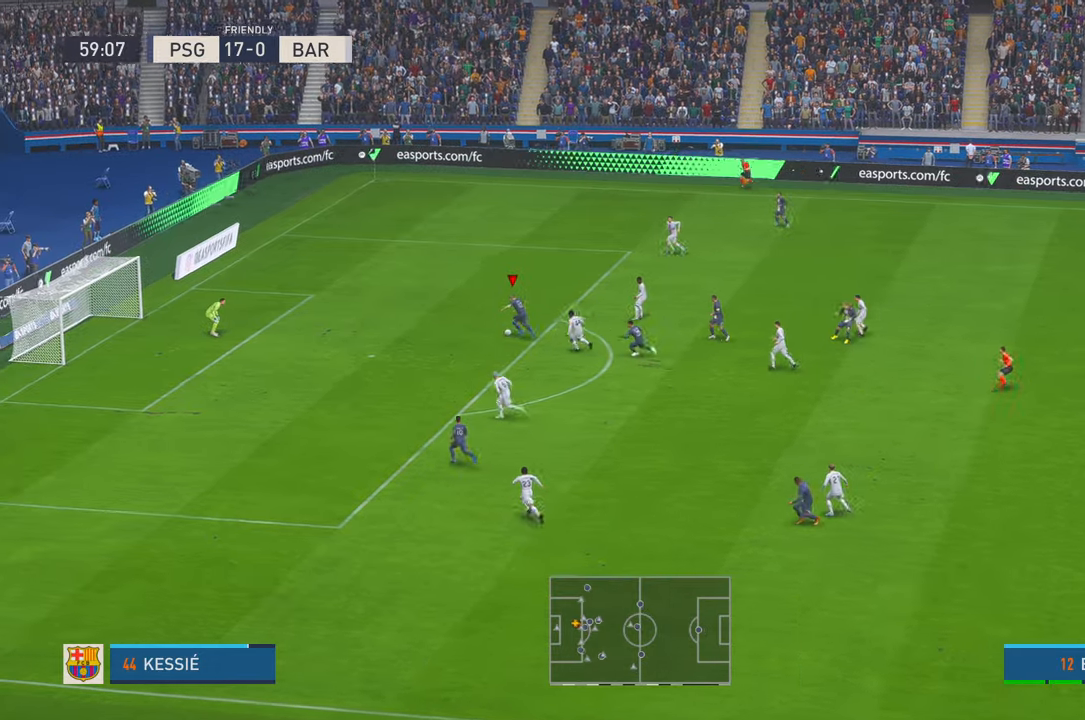
{"buttons": [], "left_stick": "down-left", "right_stick": "center", "events": [[16, "B", "up"]]}
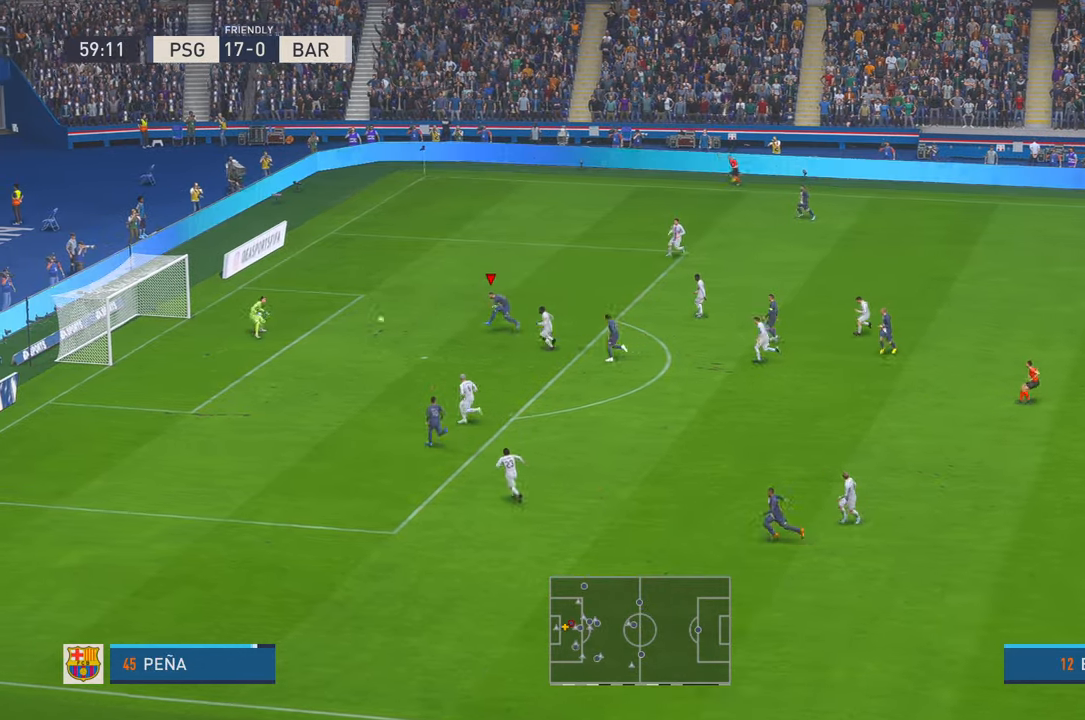
{"buttons": [], "left_stick": "left", "right_stick": "center", "events": [[166, "left_stick", "left"]]}
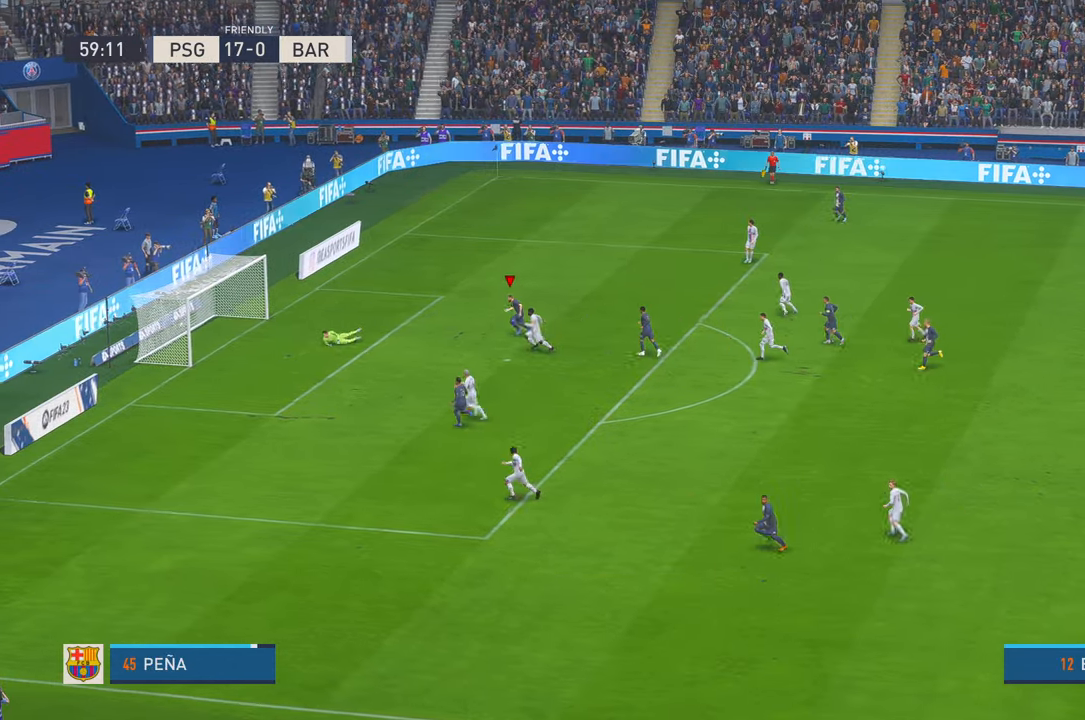
{"buttons": [], "left_stick": "up", "right_stick": "center", "events": [[183, "left_stick", "up-left"], [283, "left_stick", "up"]]}
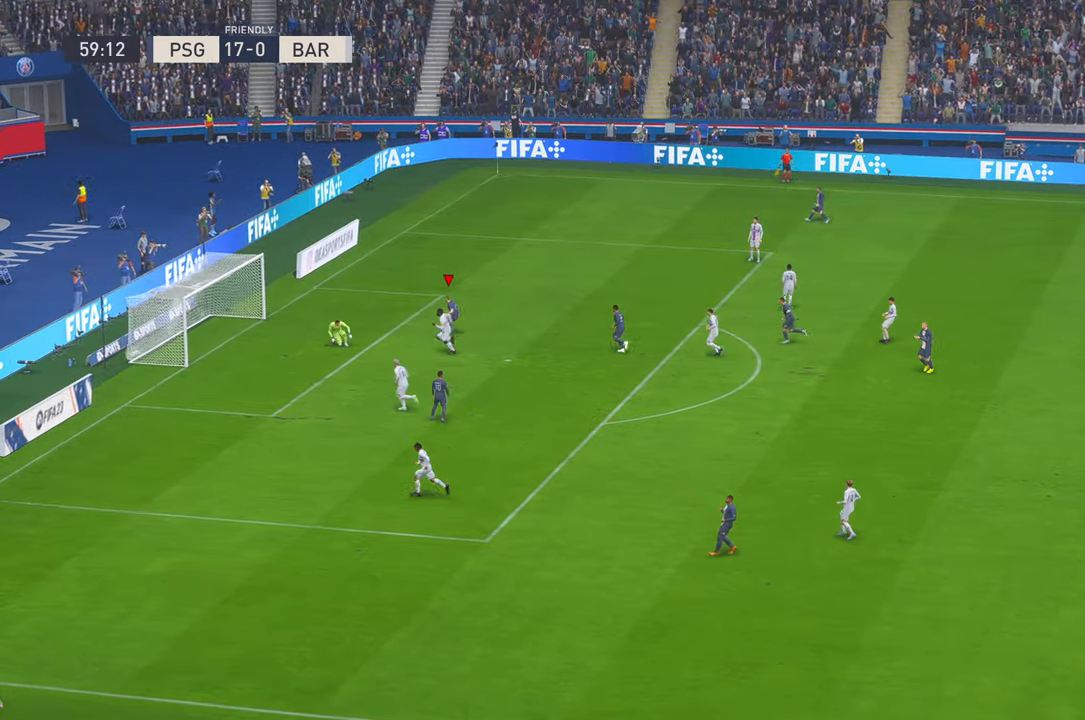
{"buttons": [], "left_stick": "center", "right_stick": "center", "events": [[83, "L1", "down"], [200, "R1", "down"], [400, "L1", "up"], [466, "R1", "up"], [466, "left_stick", "center"]]}
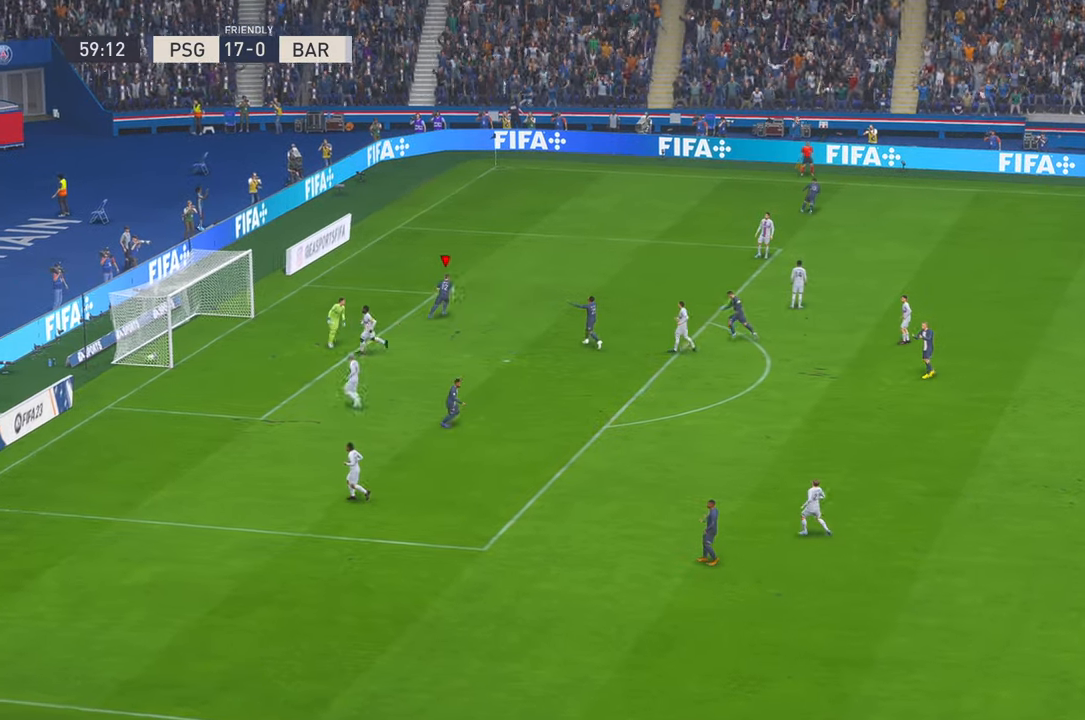
{"buttons": [], "left_stick": "center", "right_stick": "center", "events": []}
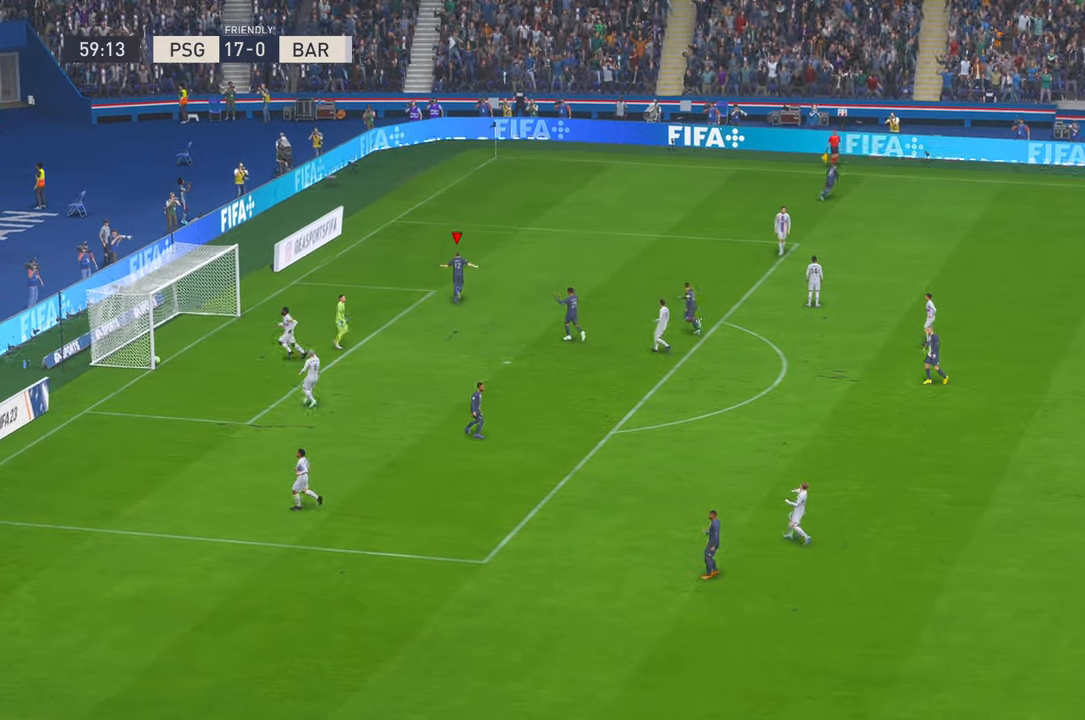
{"buttons": ["B"], "left_stick": "center", "right_stick": "center", "events": [[266, "B", "down"]]}
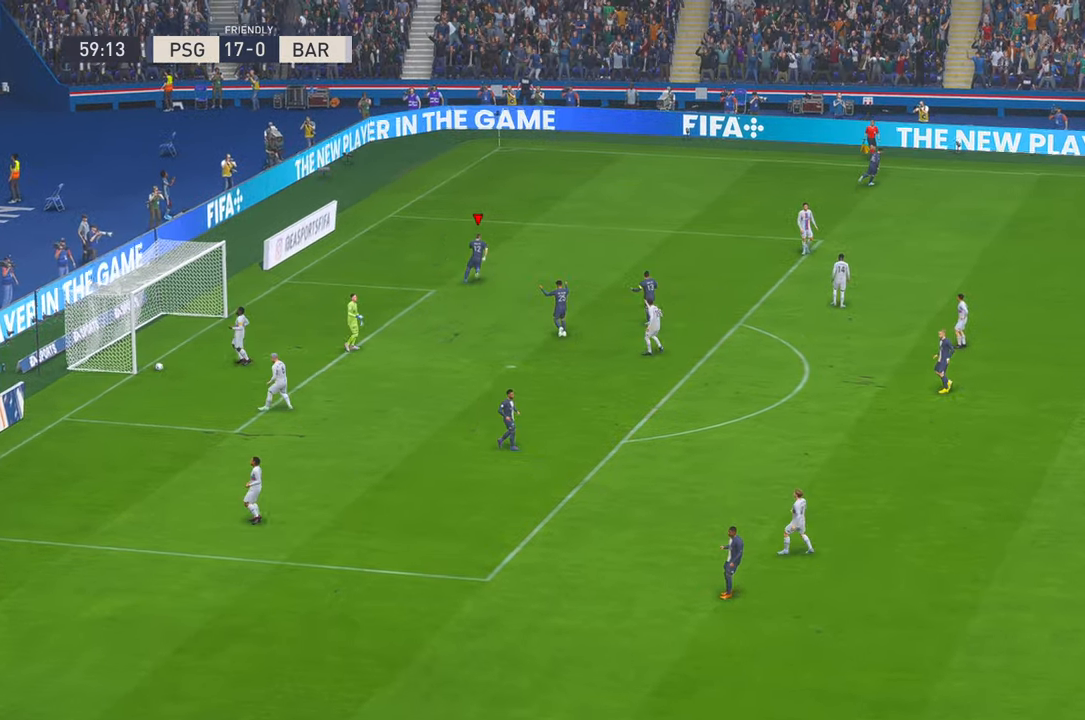
{"buttons": [], "left_stick": "center", "right_stick": "center", "events": [[83, "B", "up"]]}